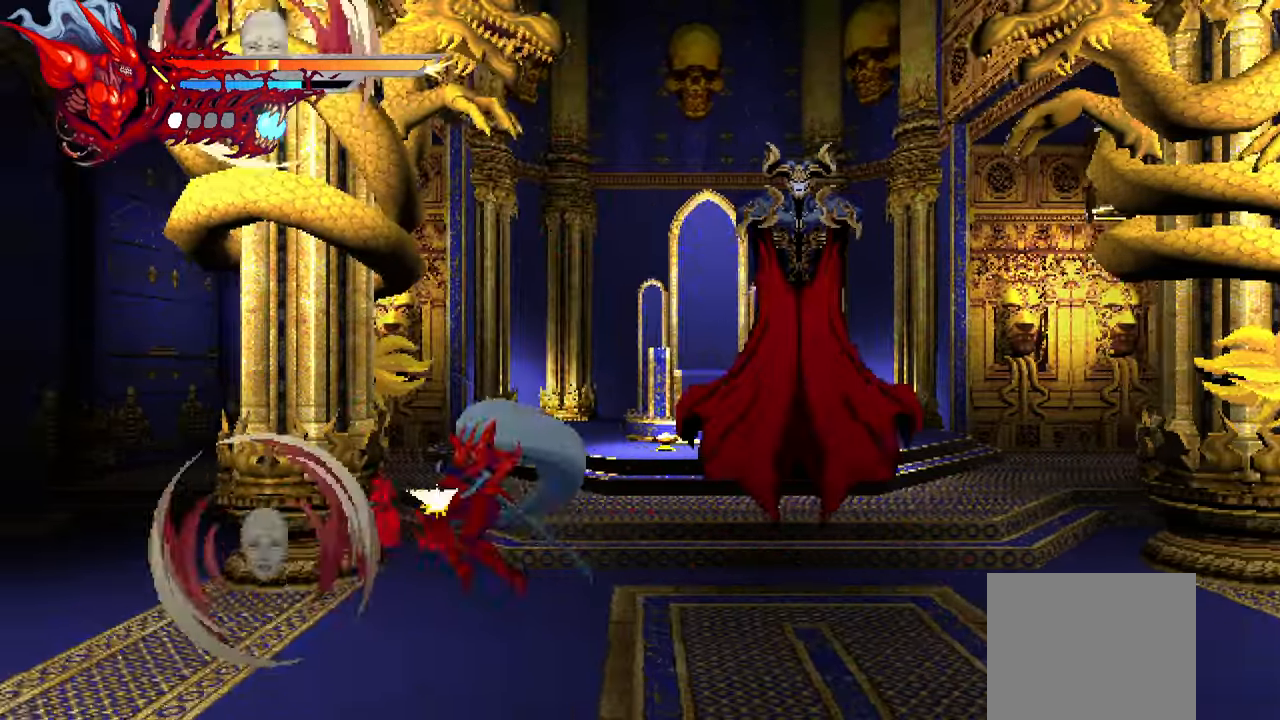
Gameplay with a controller (PlayStation layout); each line is a JSON object with the inputs held at the frame after it. "events" lists button and stick changes between this image and that frame as [ms after this image, input, new state], when the widget could be followed in between.
{"buttons": [], "left_stick": "center", "right_stick": "center", "events": []}
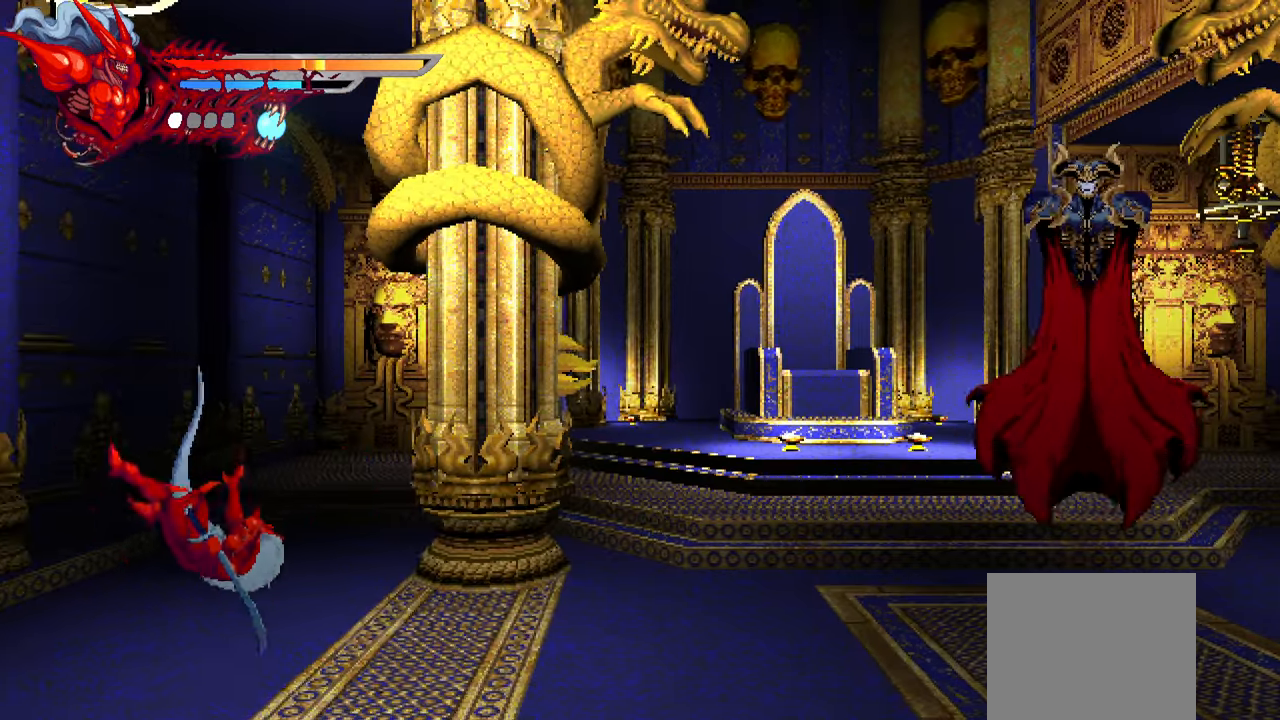
{"buttons": ["DPAD_RIGHT"], "left_stick": "center", "right_stick": "center", "events": [[350, "DPAD_RIGHT", "down"]]}
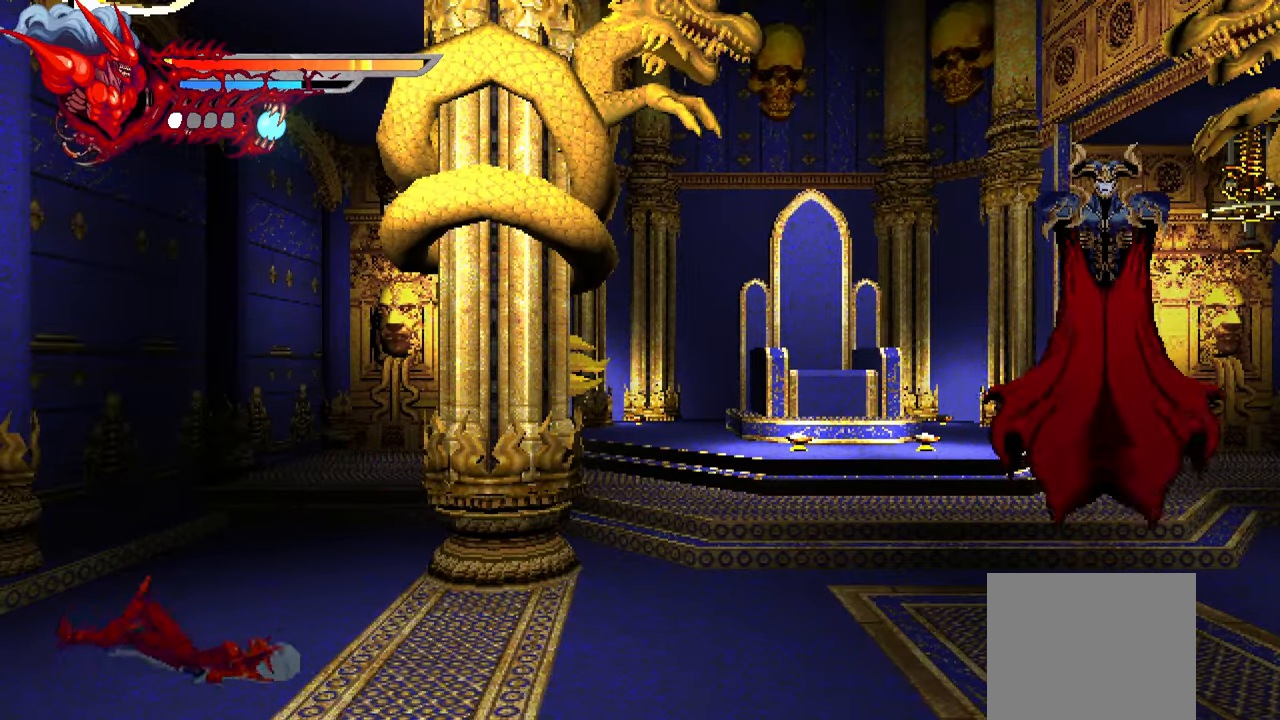
{"buttons": ["DPAD_RIGHT"], "left_stick": "center", "right_stick": "center", "events": []}
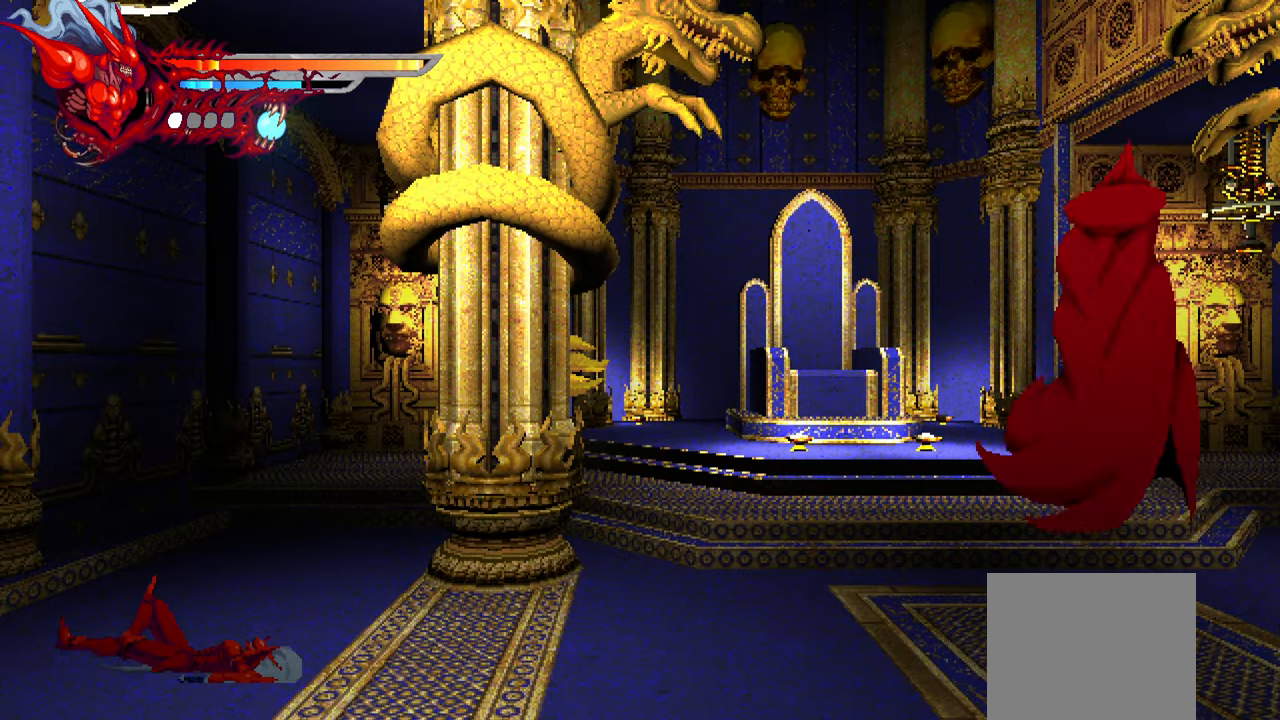
{"buttons": ["DPAD_RIGHT"], "left_stick": "center", "right_stick": "center", "events": []}
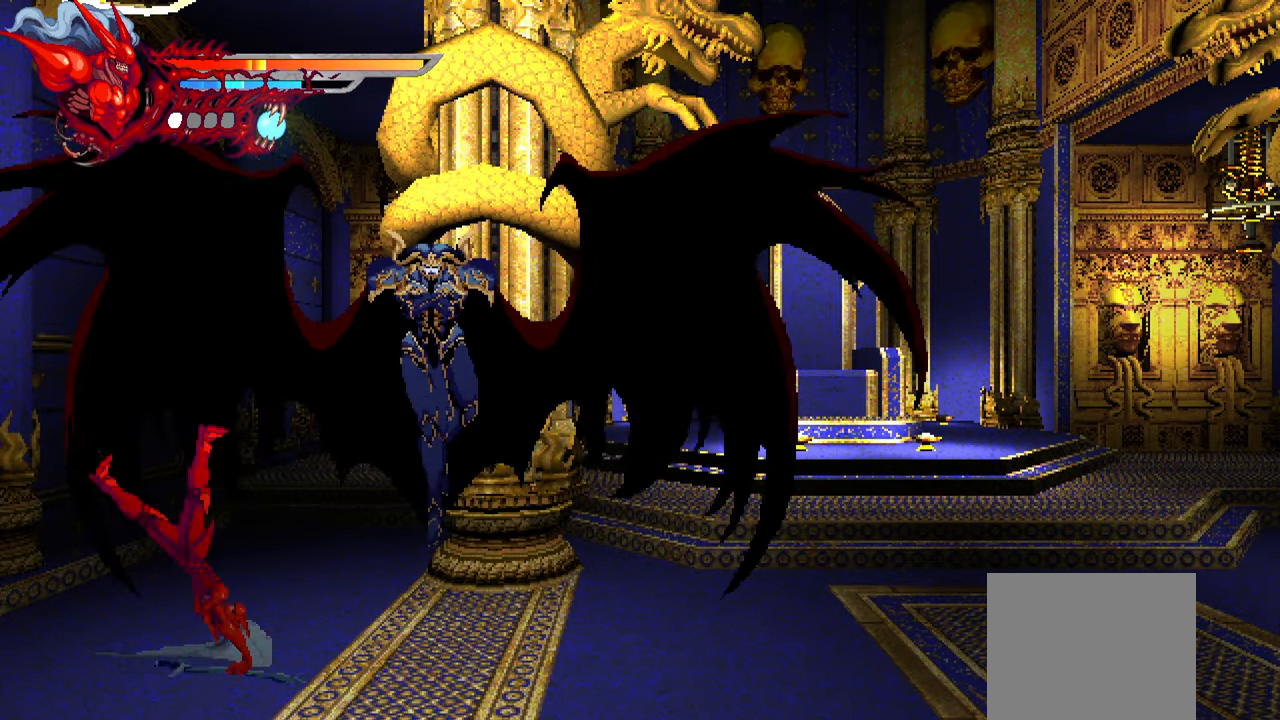
{"buttons": ["L2", "DPAD_RIGHT"], "left_stick": "center", "right_stick": "center", "events": [[167, "L2", "down"]]}
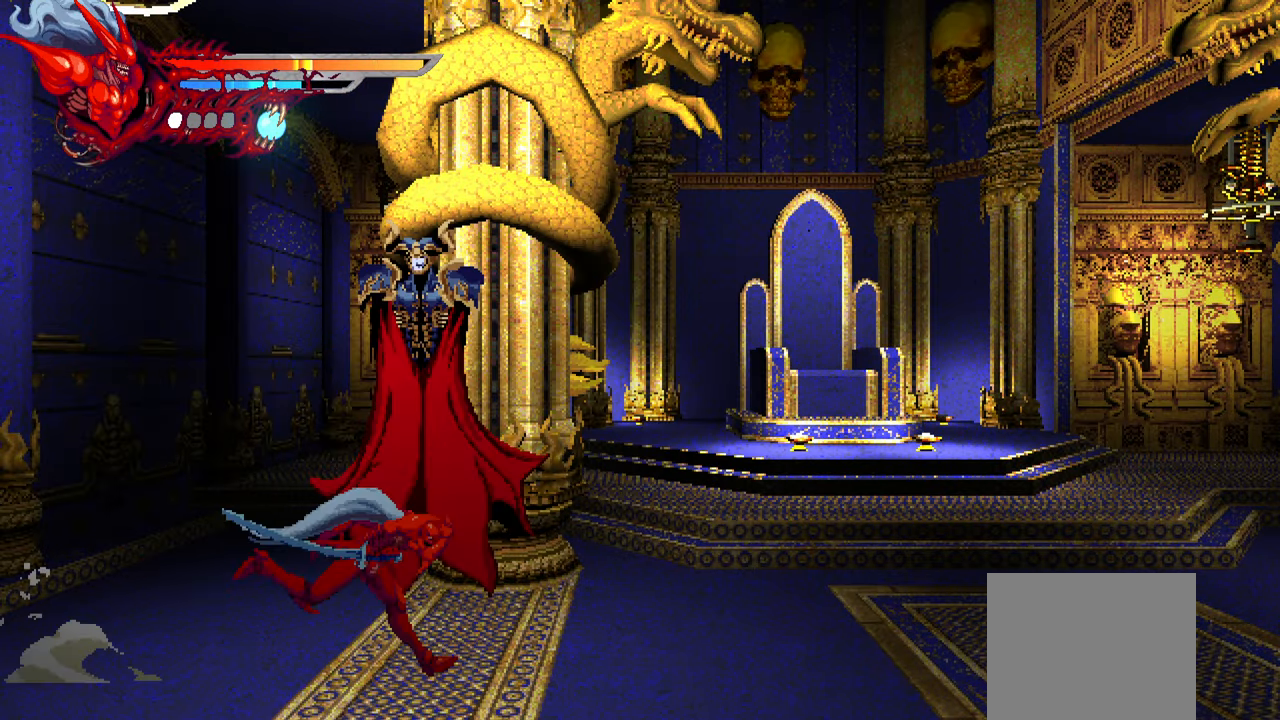
{"buttons": ["DPAD_LEFT"], "left_stick": "center", "right_stick": "center", "events": [[350, "DPAD_RIGHT", "up"], [350, "L2", "up"], [450, "DPAD_LEFT", "down"]]}
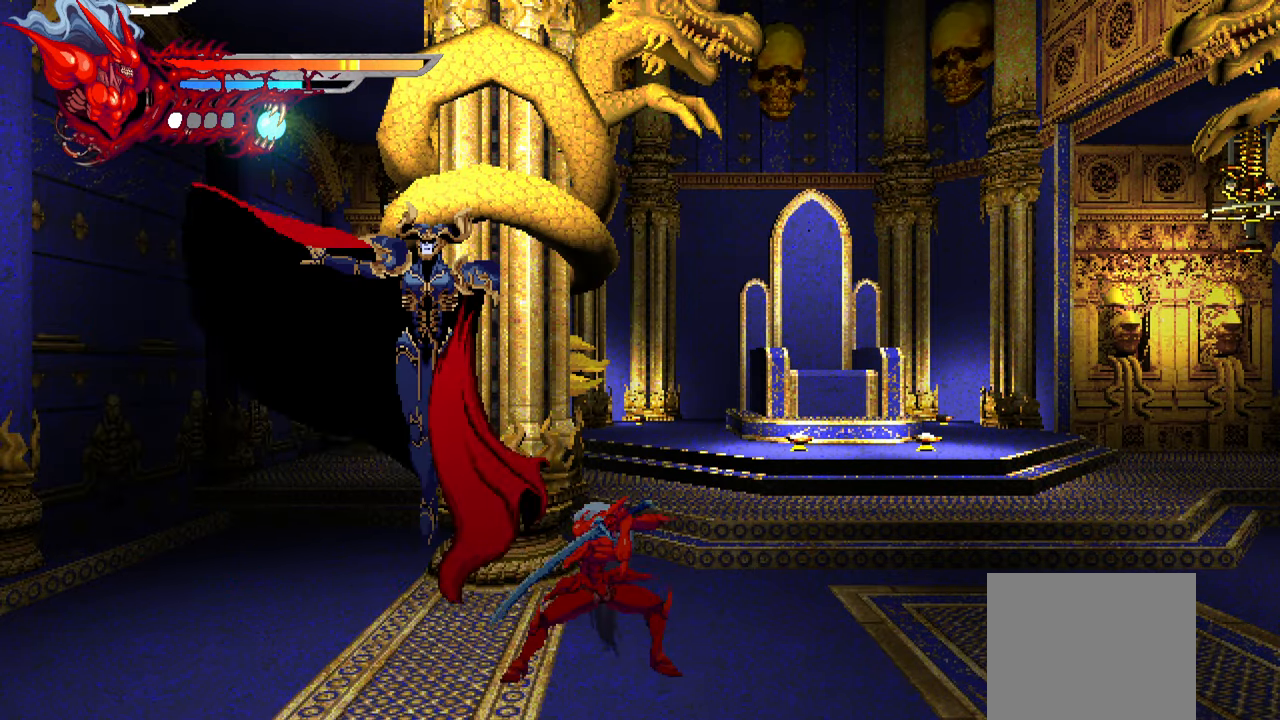
{"buttons": ["TRIANGLE", "DPAD_LEFT"], "left_stick": "center", "right_stick": "center", "events": [[50, "CROSS", "down"], [150, "CROSS", "up"], [234, "SQUARE", "down"], [300, "SQUARE", "up"], [384, "SQUARE", "down"], [434, "SQUARE", "up"], [500, "TRIANGLE", "down"]]}
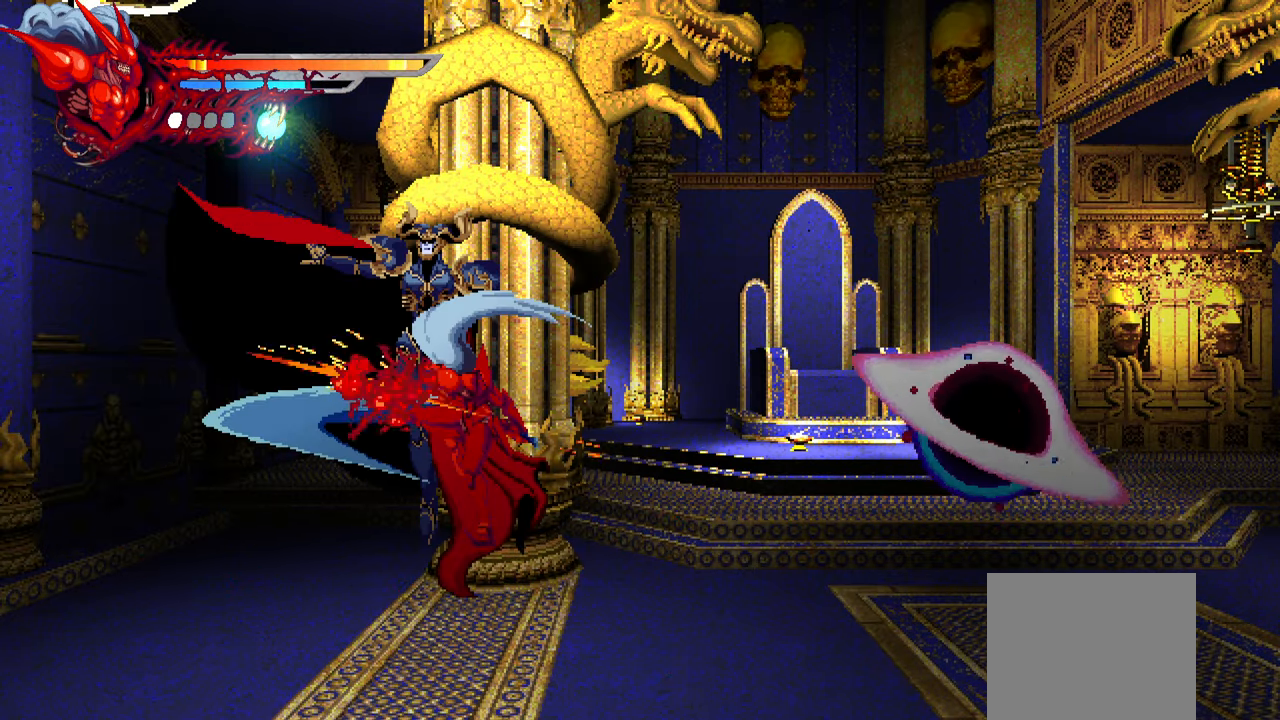
{"buttons": ["DPAD_LEFT"], "left_stick": "center", "right_stick": "center", "events": [[100, "TRIANGLE", "up"], [234, "TRIANGLE", "down"], [300, "TRIANGLE", "up"], [384, "TRIANGLE", "down"], [417, "TRIANGLE", "up"]]}
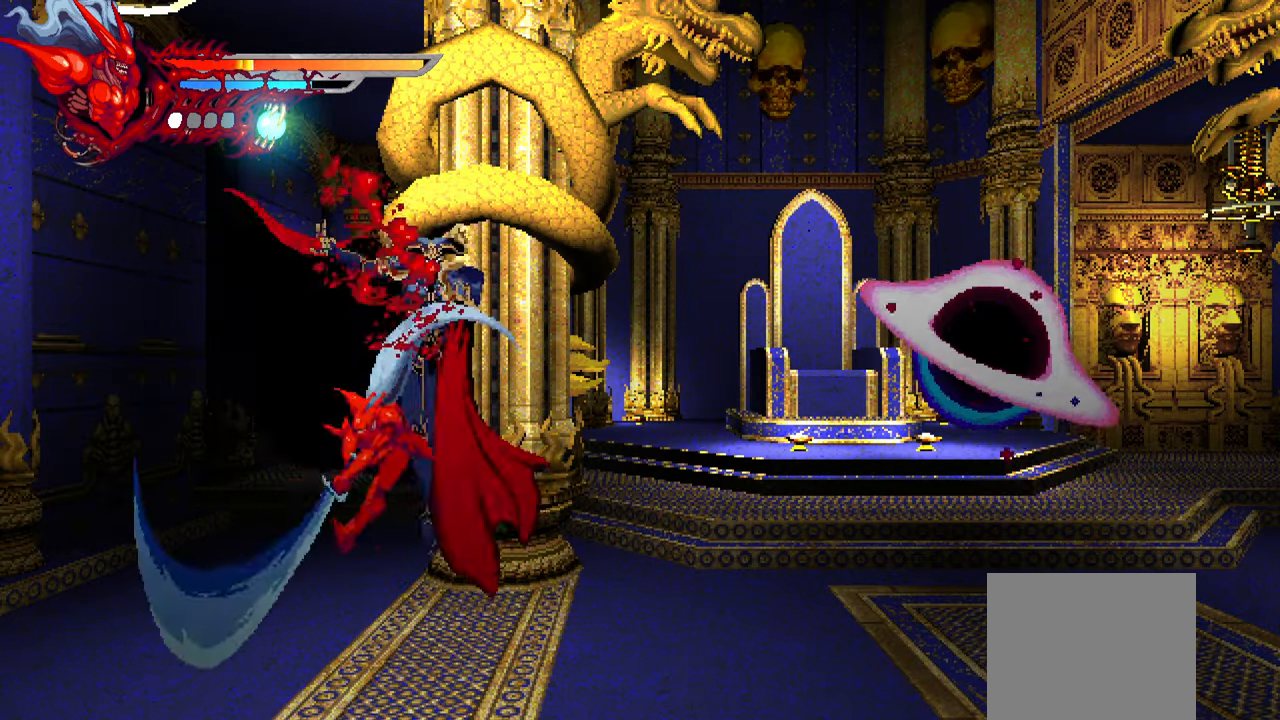
{"buttons": ["SQUARE", "DPAD_RIGHT"], "left_stick": "center", "right_stick": "center", "events": [[50, "L1", "down"], [234, "DPAD_LEFT", "up"], [317, "L1", "up"], [400, "DPAD_RIGHT", "down"], [500, "SQUARE", "down"]]}
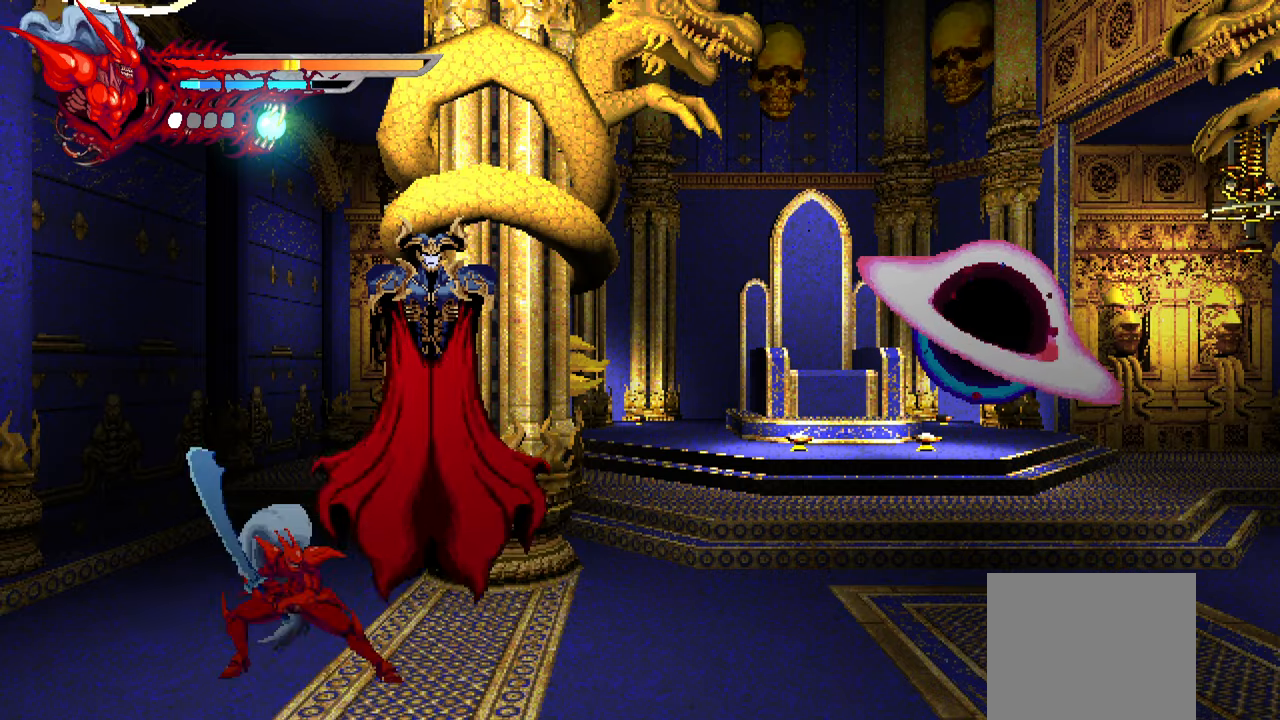
{"buttons": ["DPAD_RIGHT"], "left_stick": "center", "right_stick": "center", "events": [[100, "SQUARE", "up"], [150, "SQUARE", "down"], [200, "SQUARE", "up"]]}
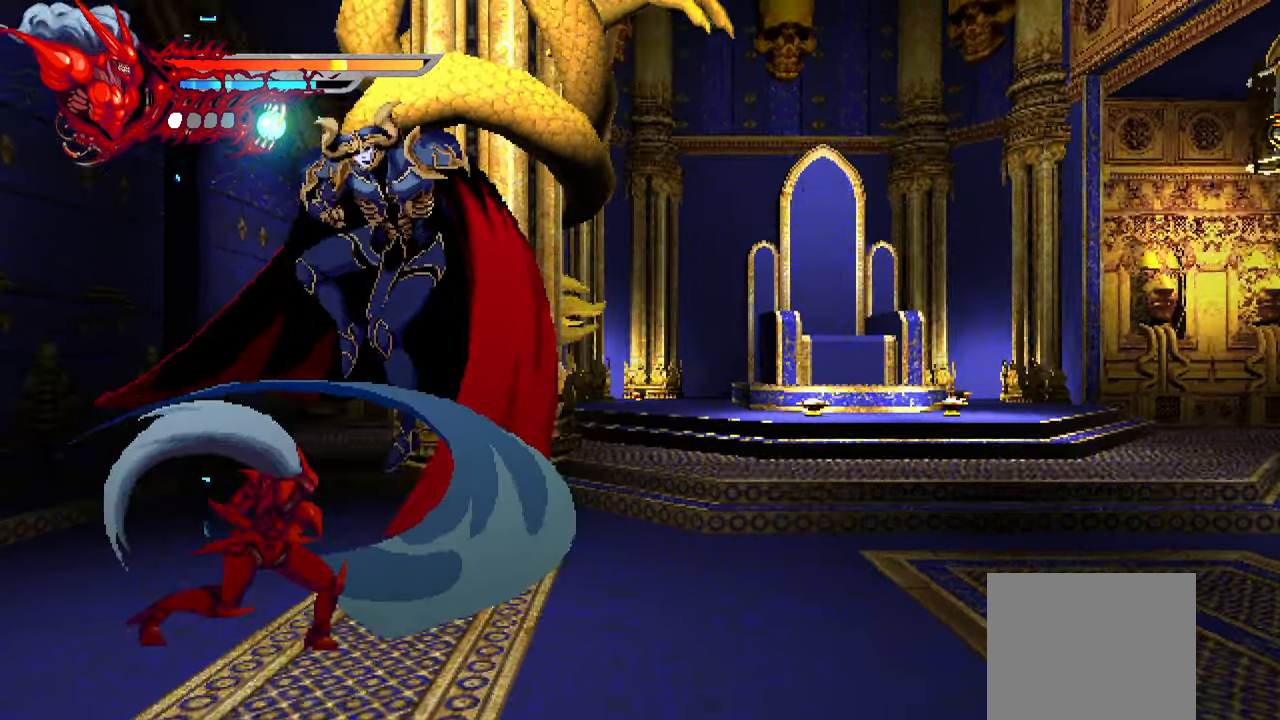
{"buttons": ["DPAD_RIGHT"], "left_stick": "center", "right_stick": "center", "events": []}
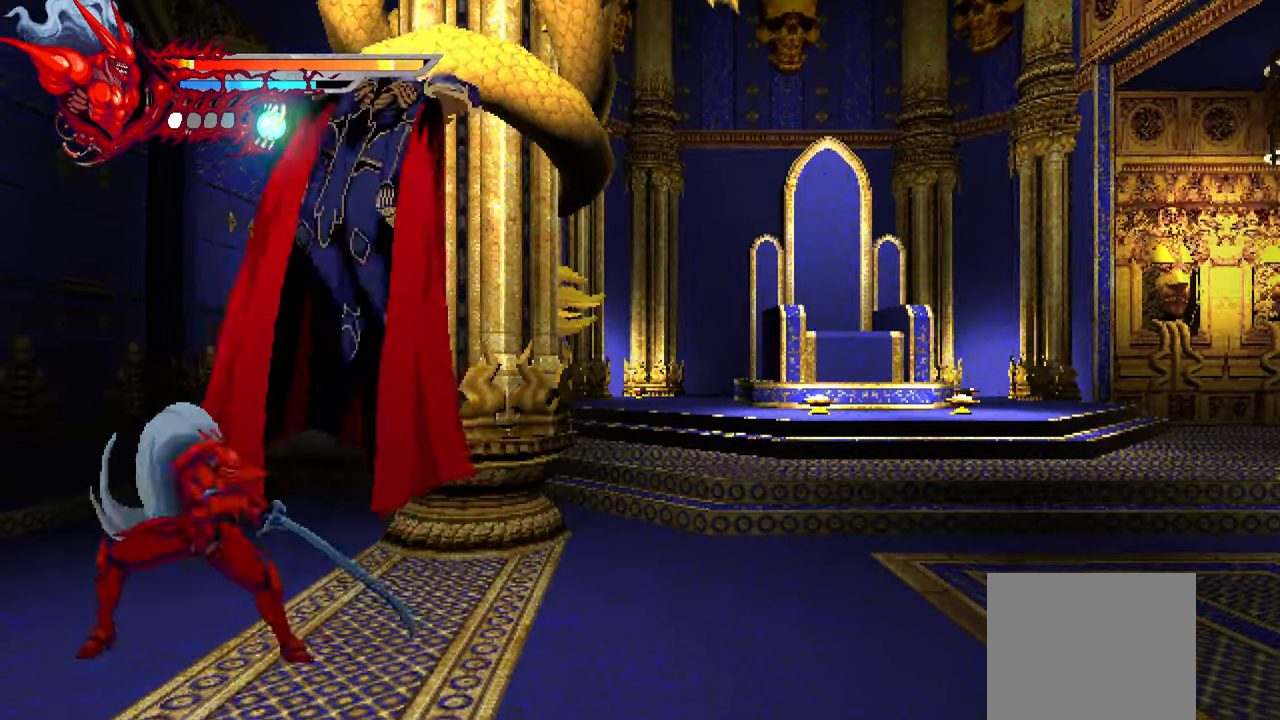
{"buttons": [], "left_stick": "center", "right_stick": "center", "events": [[66, "DPAD_RIGHT", "up"], [383, "SQUARE", "down"], [483, "SQUARE", "up"]]}
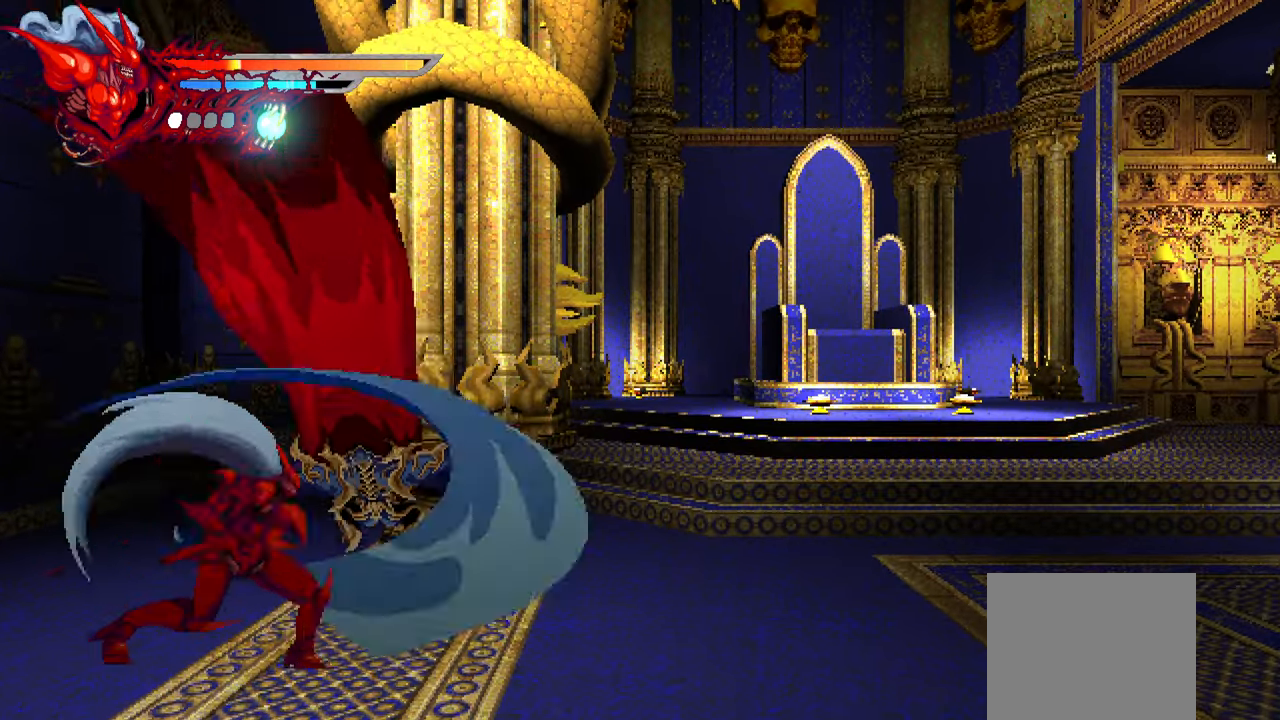
{"buttons": [], "left_stick": "center", "right_stick": "center", "events": [[33, "SQUARE", "down"], [116, "SQUARE", "up"], [283, "SQUARE", "down"], [350, "SQUARE", "up"]]}
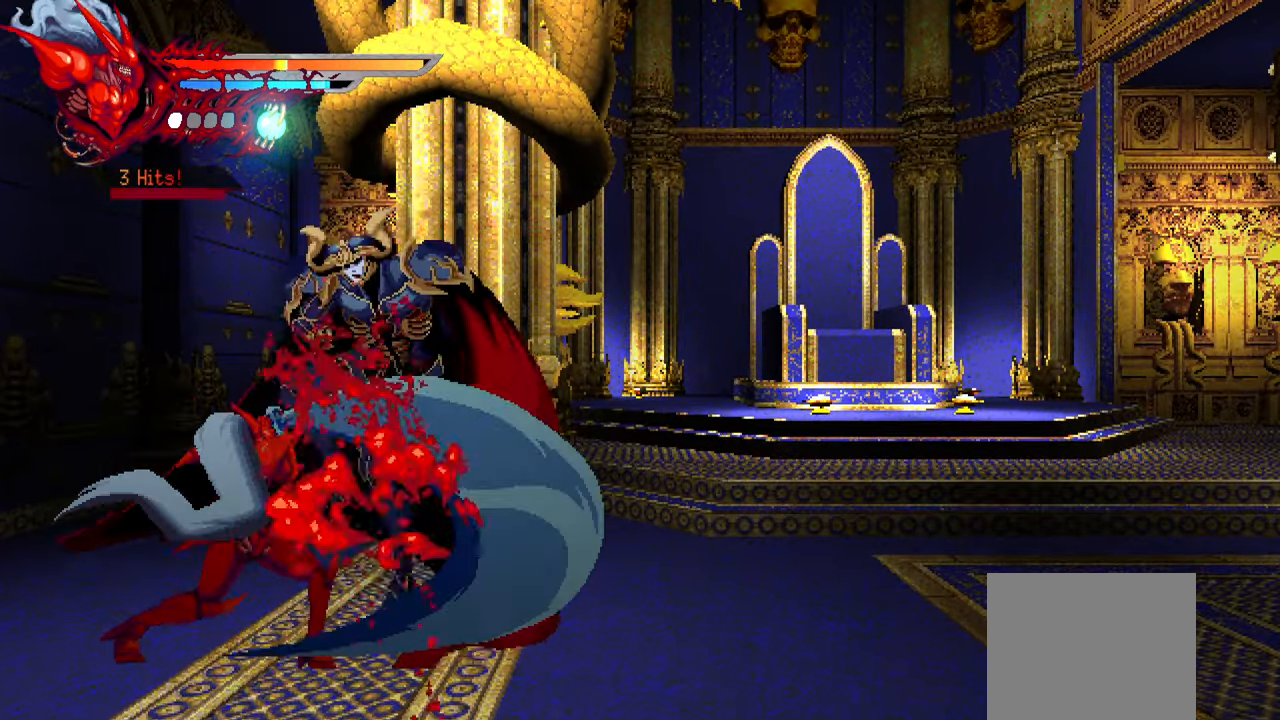
{"buttons": ["SQUARE", "DPAD_RIGHT"], "left_stick": "center", "right_stick": "center", "events": [[16, "DPAD_RIGHT", "down"], [416, "SQUARE", "down"]]}
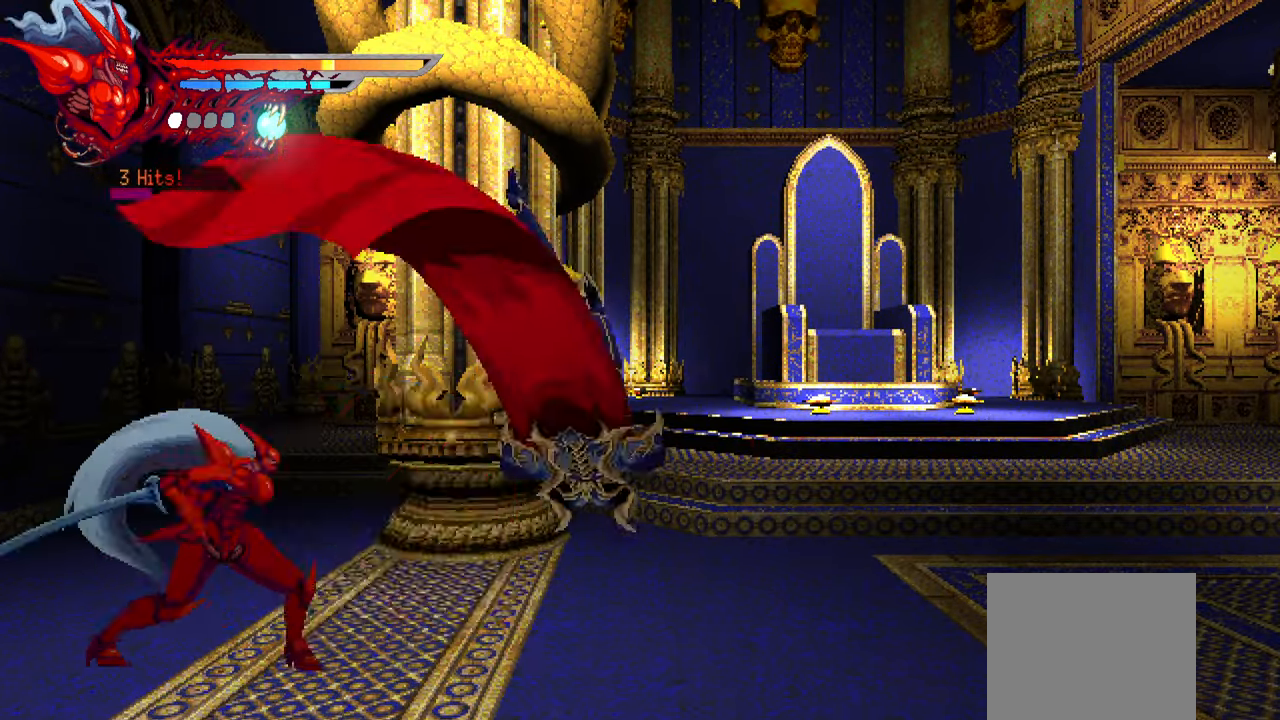
{"buttons": ["DPAD_RIGHT"], "left_stick": "center", "right_stick": "center", "events": [[16, "SQUARE", "up"], [83, "SQUARE", "down"], [133, "SQUARE", "up"], [200, "SQUARE", "down"], [250, "SQUARE", "up"], [333, "SQUARE", "down"], [383, "SQUARE", "up"], [433, "SQUARE", "down"], [500, "SQUARE", "up"]]}
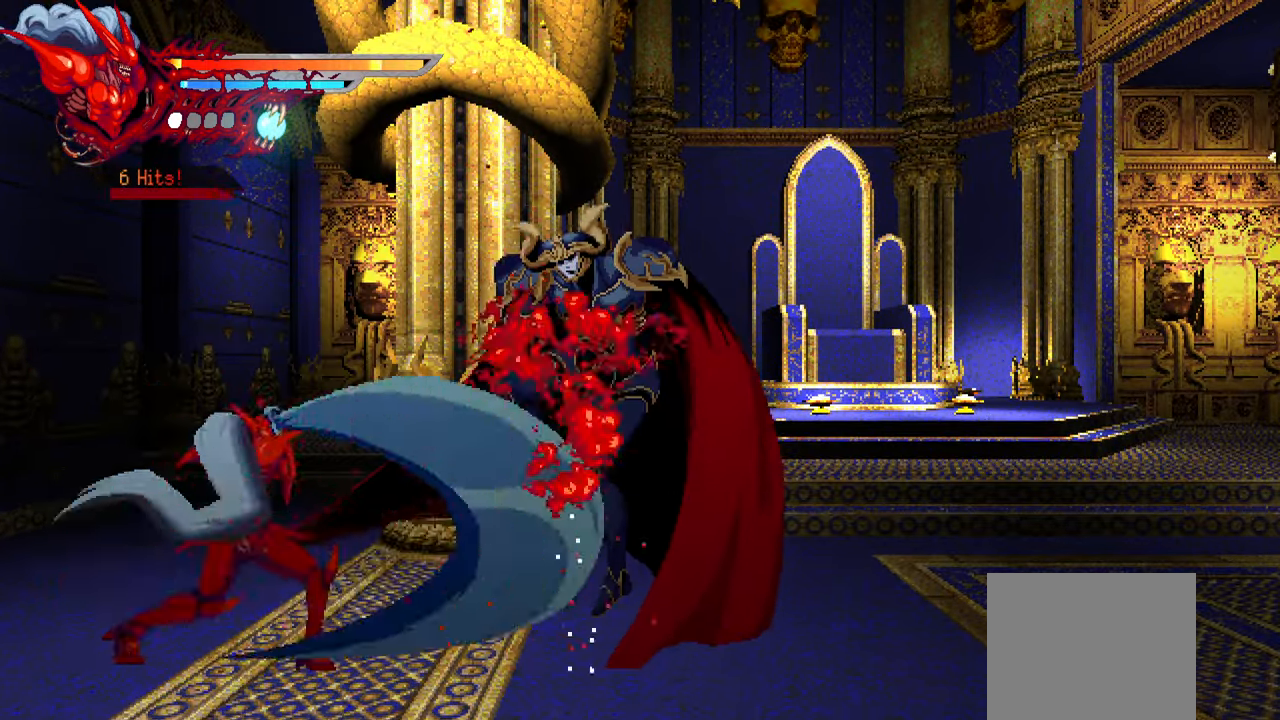
{"buttons": ["SQUARE", "DPAD_RIGHT"], "left_stick": "center", "right_stick": "center", "events": [[16, "L1", "down"], [183, "L1", "up"], [433, "SQUARE", "down"]]}
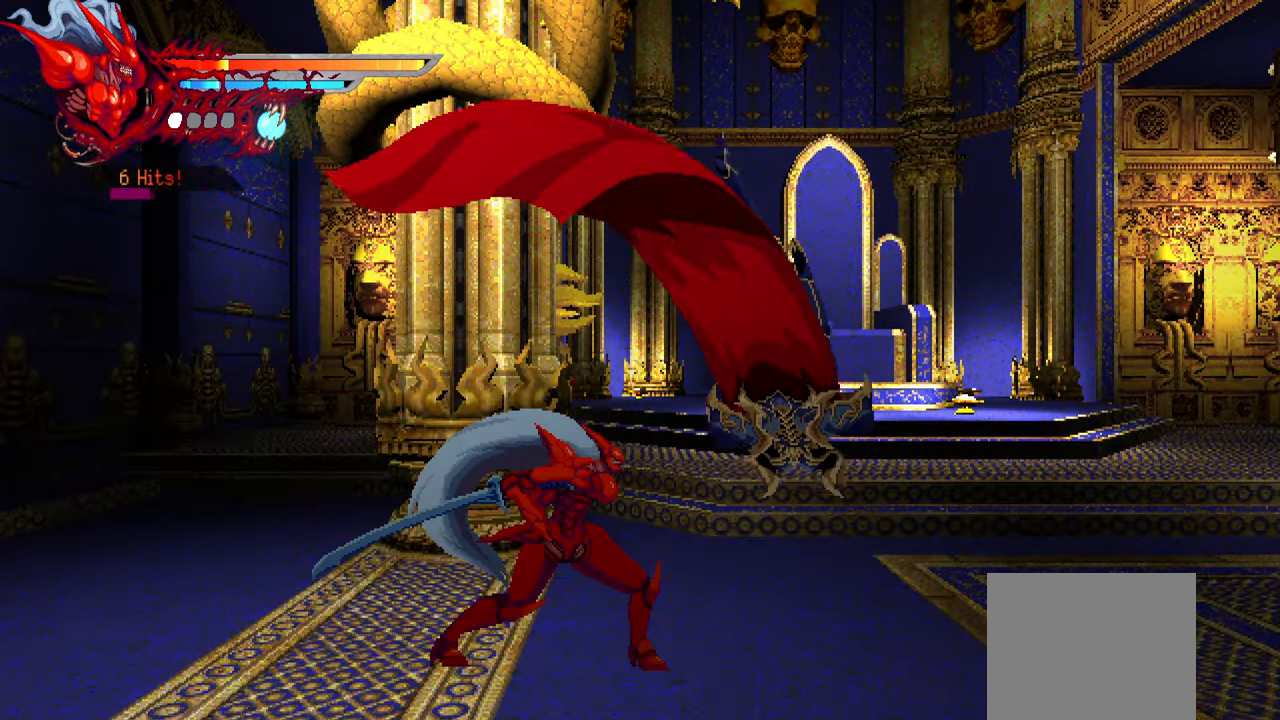
{"buttons": ["SQUARE", "L1", "DPAD_RIGHT"], "left_stick": "center", "right_stick": "center", "events": [[16, "SQUARE", "up"], [66, "SQUARE", "down"], [150, "SQUARE", "up"], [216, "SQUARE", "down"], [266, "SQUARE", "up"], [333, "SQUARE", "down"], [400, "SQUARE", "up"], [450, "SQUARE", "down"], [500, "L1", "down"]]}
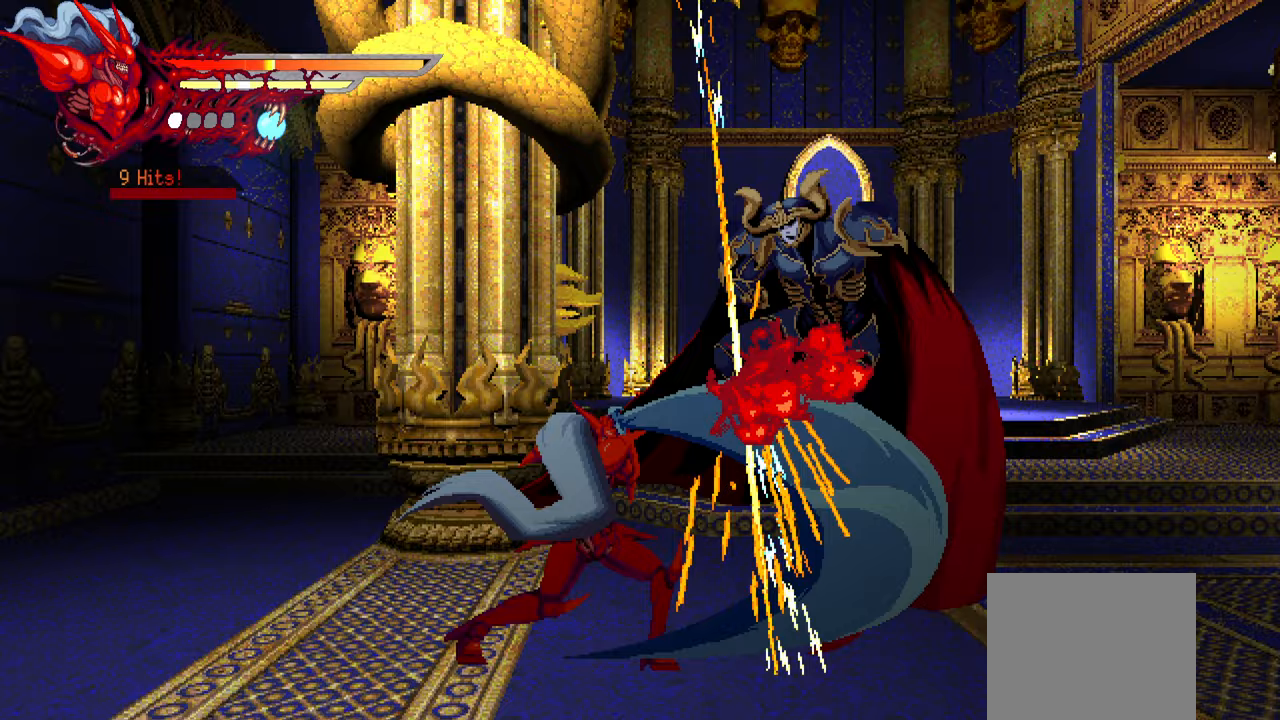
{"buttons": ["SQUARE", "DPAD_RIGHT"], "left_stick": "center", "right_stick": "center", "events": [[17, "SQUARE", "up"], [133, "L1", "up"], [483, "SQUARE", "down"]]}
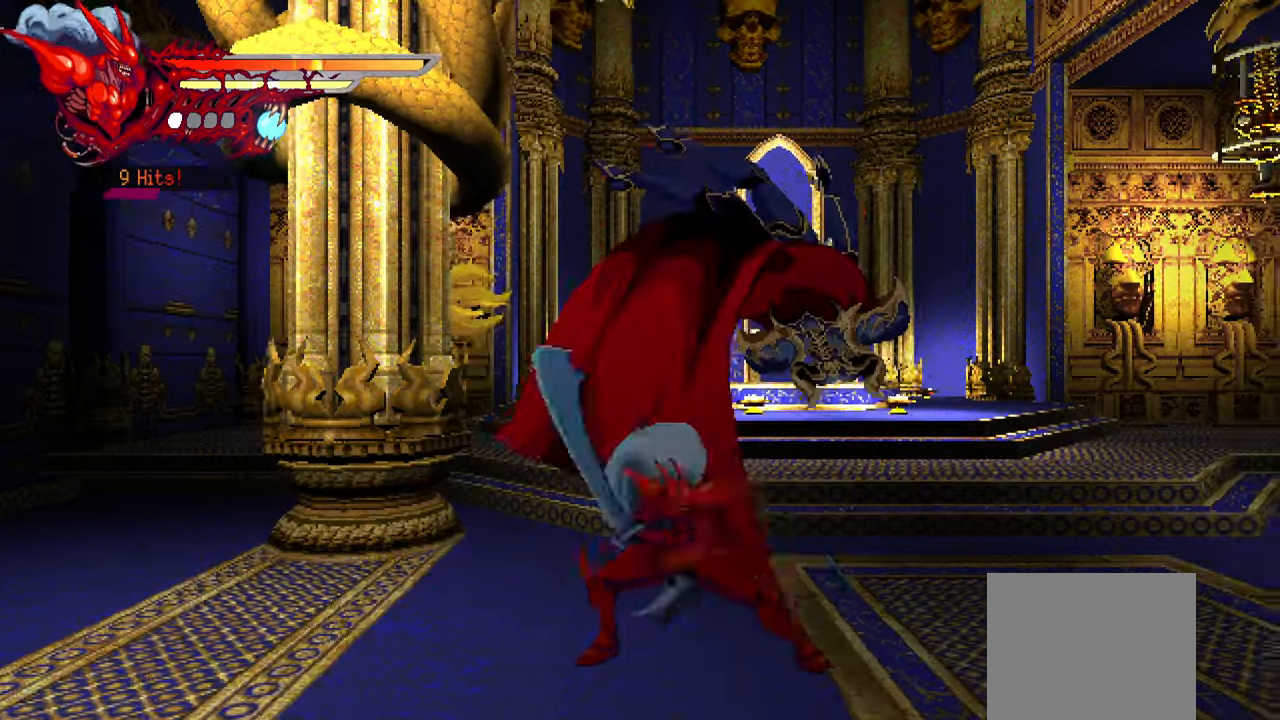
{"buttons": ["SQUARE", "DPAD_RIGHT"], "left_stick": "center", "right_stick": "center", "events": [[67, "SQUARE", "up"], [117, "SQUARE", "down"], [183, "SQUARE", "up"], [250, "SQUARE", "down"], [300, "SQUARE", "up"], [350, "SQUARE", "down"], [450, "SQUARE", "up"], [500, "SQUARE", "down"]]}
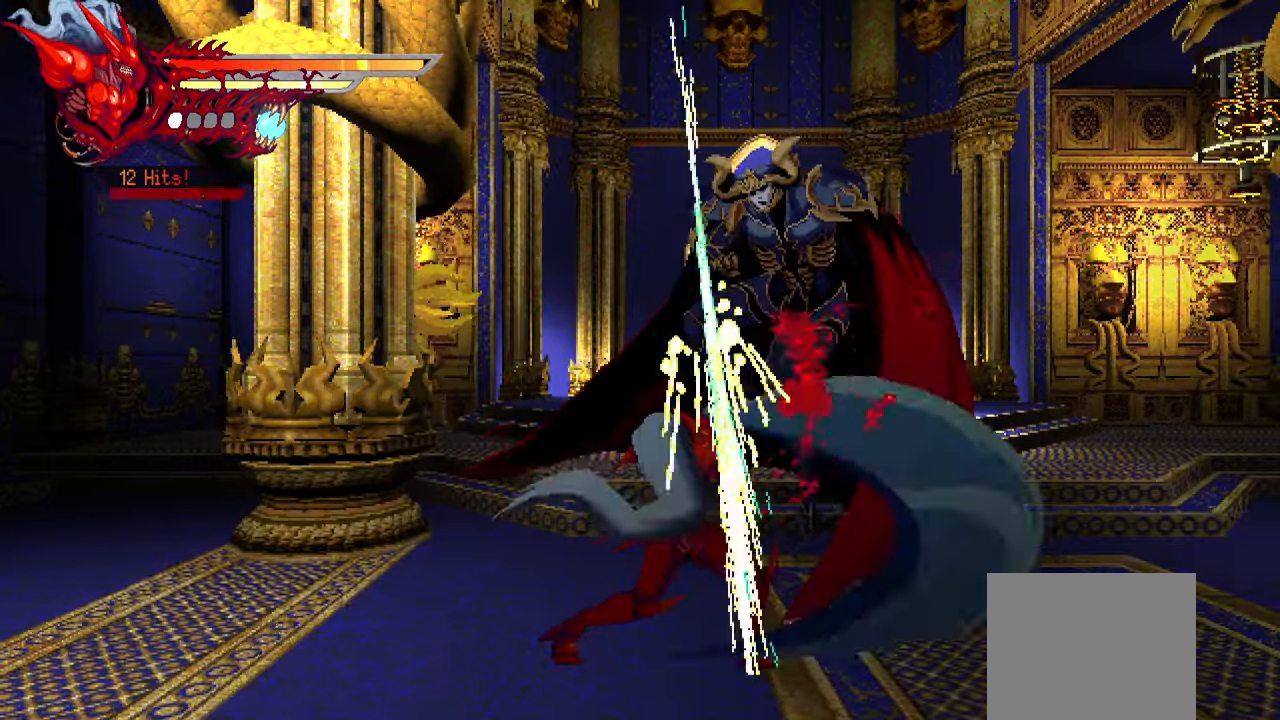
{"buttons": ["SQUARE", "DPAD_RIGHT"], "left_stick": "center", "right_stick": "center", "events": [[50, "SQUARE", "up"], [500, "SQUARE", "down"]]}
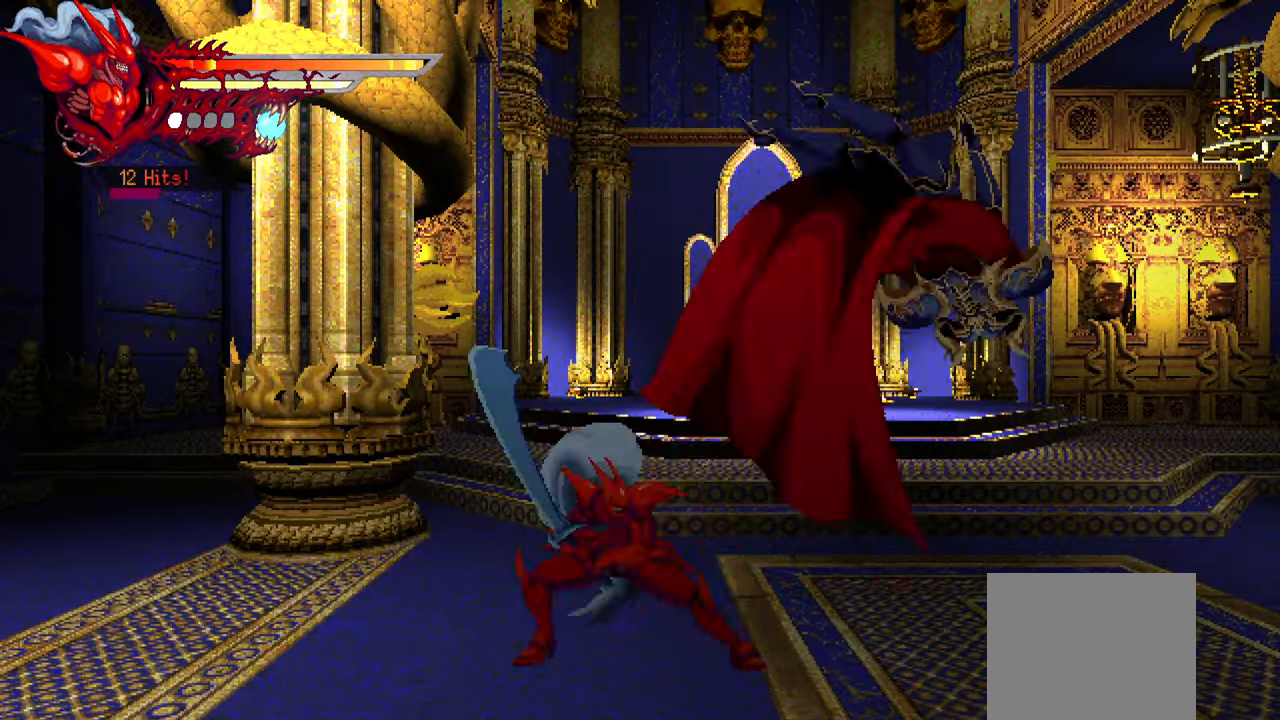
{"buttons": ["DPAD_RIGHT"], "left_stick": "center", "right_stick": "center", "events": [[100, "SQUARE", "up"], [150, "SQUARE", "down"], [233, "SQUARE", "up"], [383, "SQUARE", "down"], [467, "SQUARE", "up"]]}
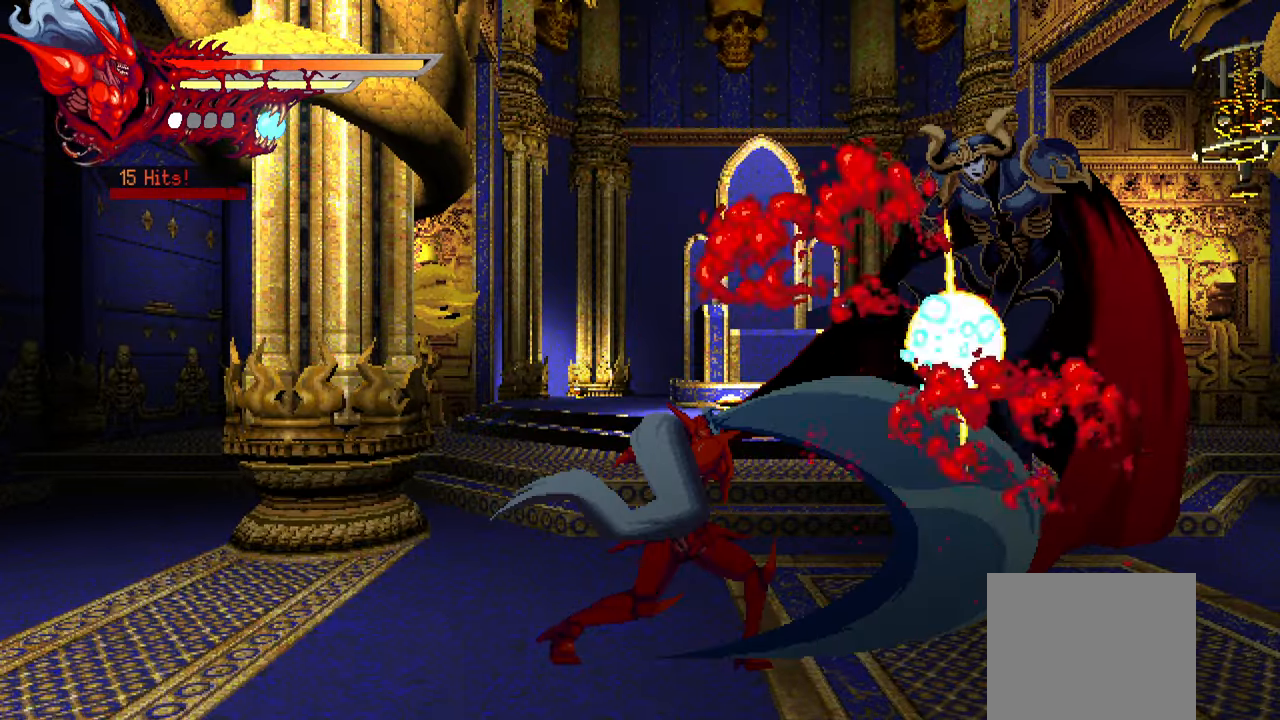
{"buttons": ["DPAD_RIGHT"], "left_stick": "center", "right_stick": "center", "events": [[33, "SQUARE", "down"], [83, "SQUARE", "up"], [133, "L1", "down"], [283, "L1", "up"]]}
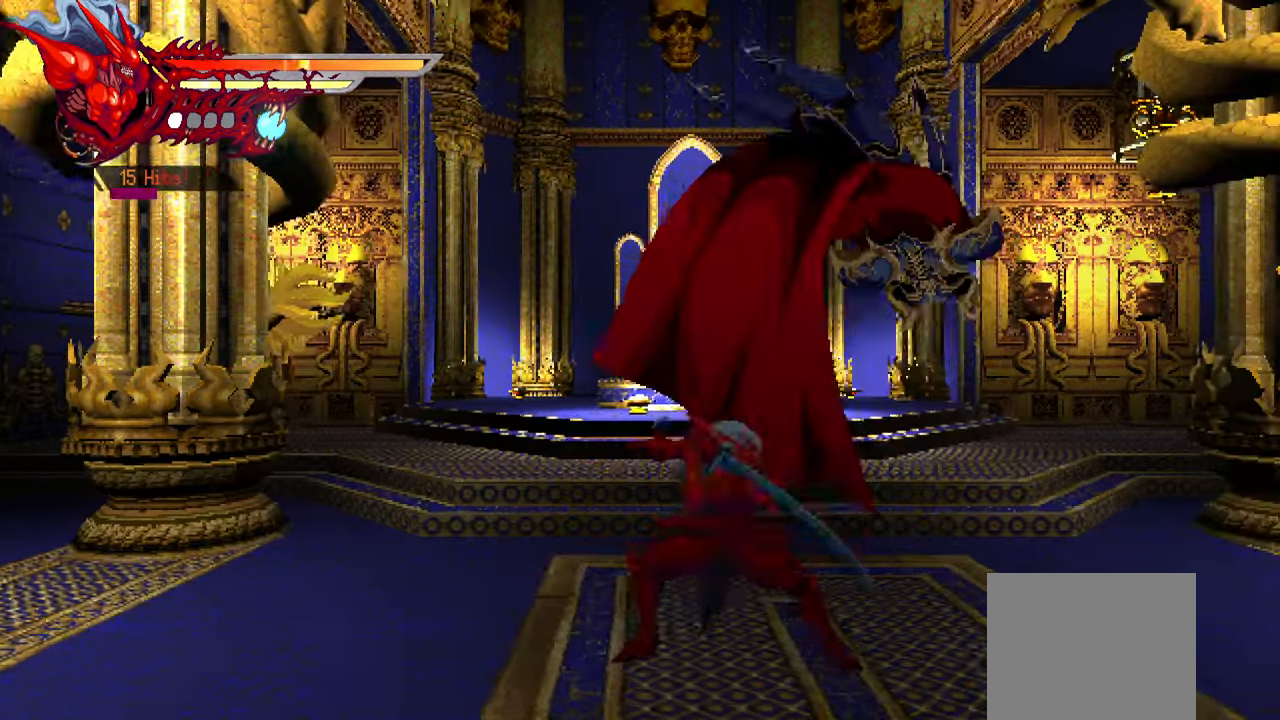
{"buttons": ["SQUARE", "DPAD_RIGHT"], "left_stick": "center", "right_stick": "center", "events": [[50, "SQUARE", "down"], [150, "SQUARE", "up"], [200, "SQUARE", "down"], [283, "SQUARE", "up"], [333, "SQUARE", "down"], [383, "SQUARE", "up"], [450, "SQUARE", "down"]]}
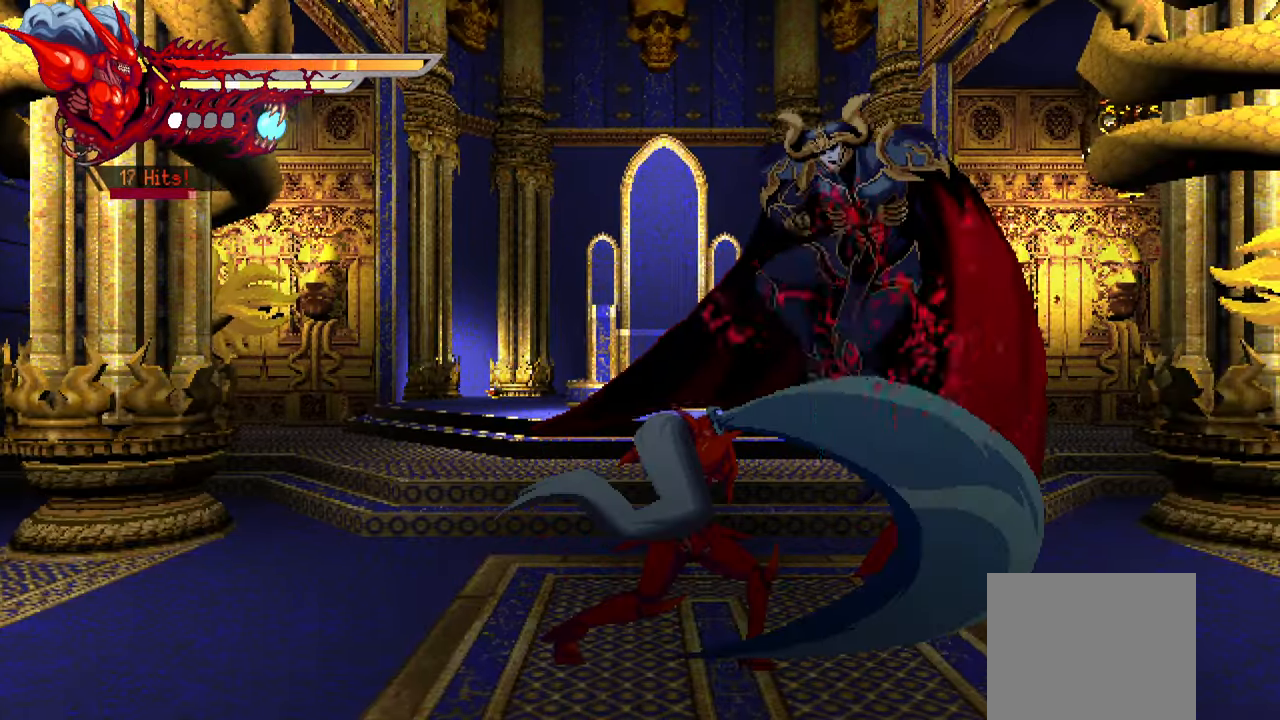
{"buttons": [], "left_stick": "center", "right_stick": "center", "events": [[33, "SQUARE", "up"], [67, "SQUARE", "down"], [133, "L1", "down"], [133, "SQUARE", "up"], [267, "L1", "up"], [383, "DPAD_RIGHT", "up"]]}
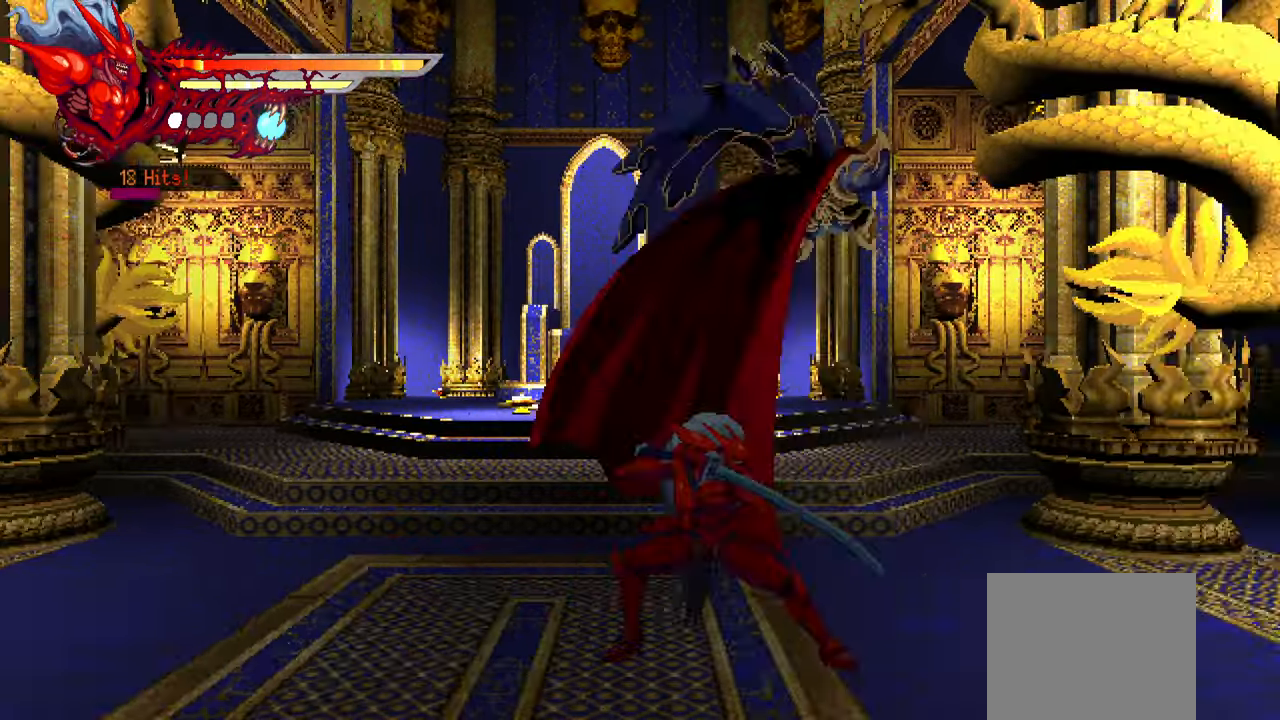
{"buttons": ["SQUARE"], "left_stick": "center", "right_stick": "center", "events": [[67, "SQUARE", "down"], [167, "SQUARE", "up"], [233, "SQUARE", "down"], [300, "SQUARE", "up"], [450, "SQUARE", "down"]]}
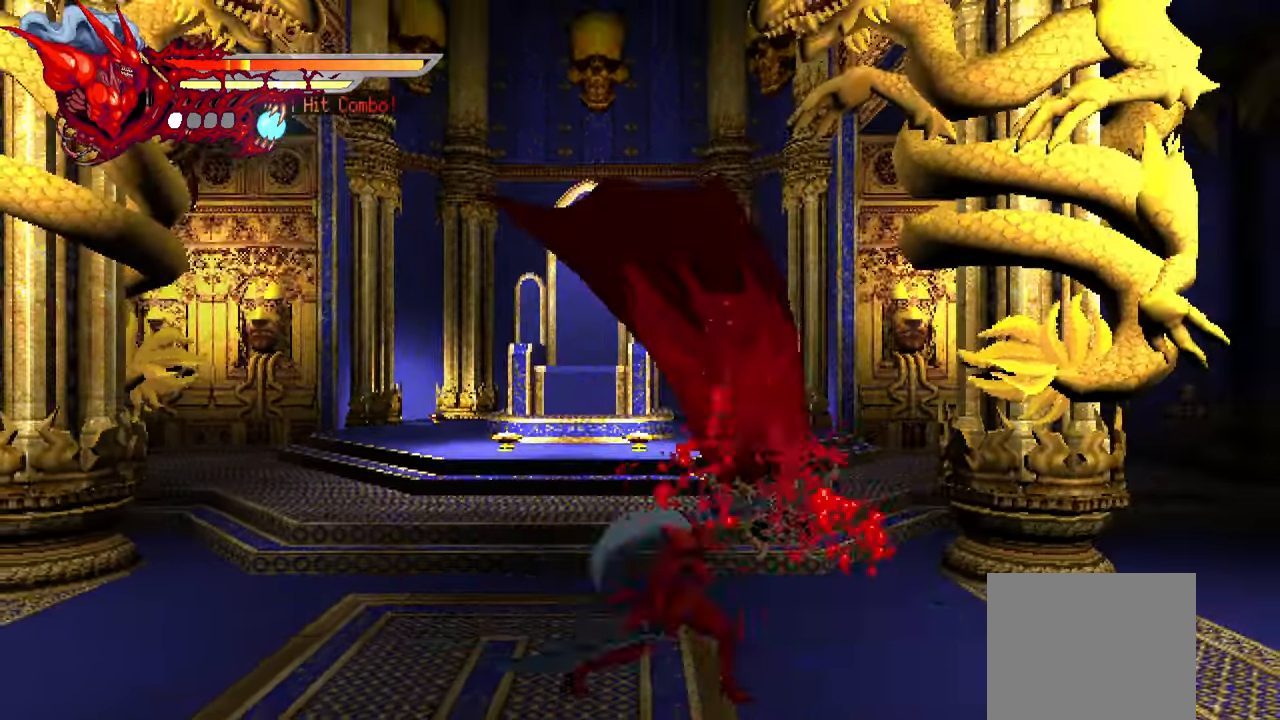
{"buttons": [], "left_stick": "center", "right_stick": "center", "events": [[50, "SQUARE", "up"], [100, "SQUARE", "down"], [200, "SQUARE", "up"], [384, "right_stick", "left"], [434, "right_stick", "center"]]}
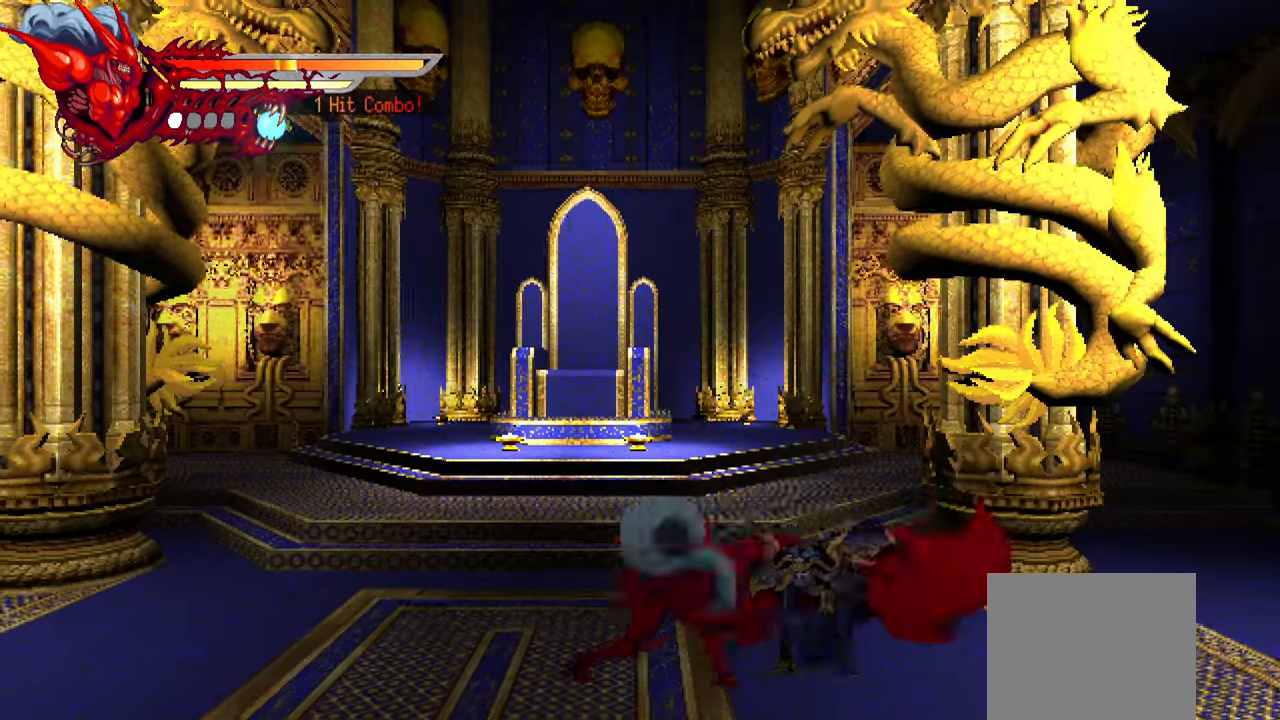
{"buttons": ["TRIANGLE"], "left_stick": "center", "right_stick": "center", "events": [[17, "TRIANGLE", "down"]]}
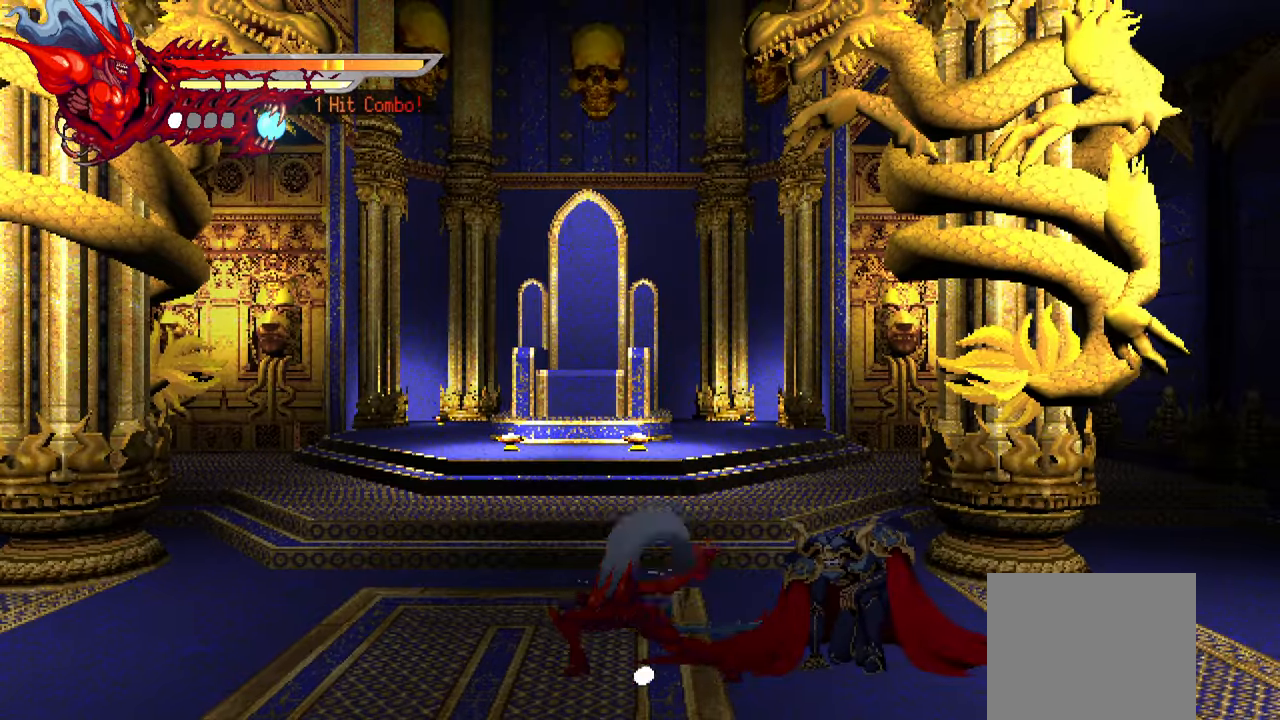
{"buttons": ["TRIANGLE", "DPAD_RIGHT"], "left_stick": "center", "right_stick": "center", "events": [[250, "DPAD_RIGHT", "down"]]}
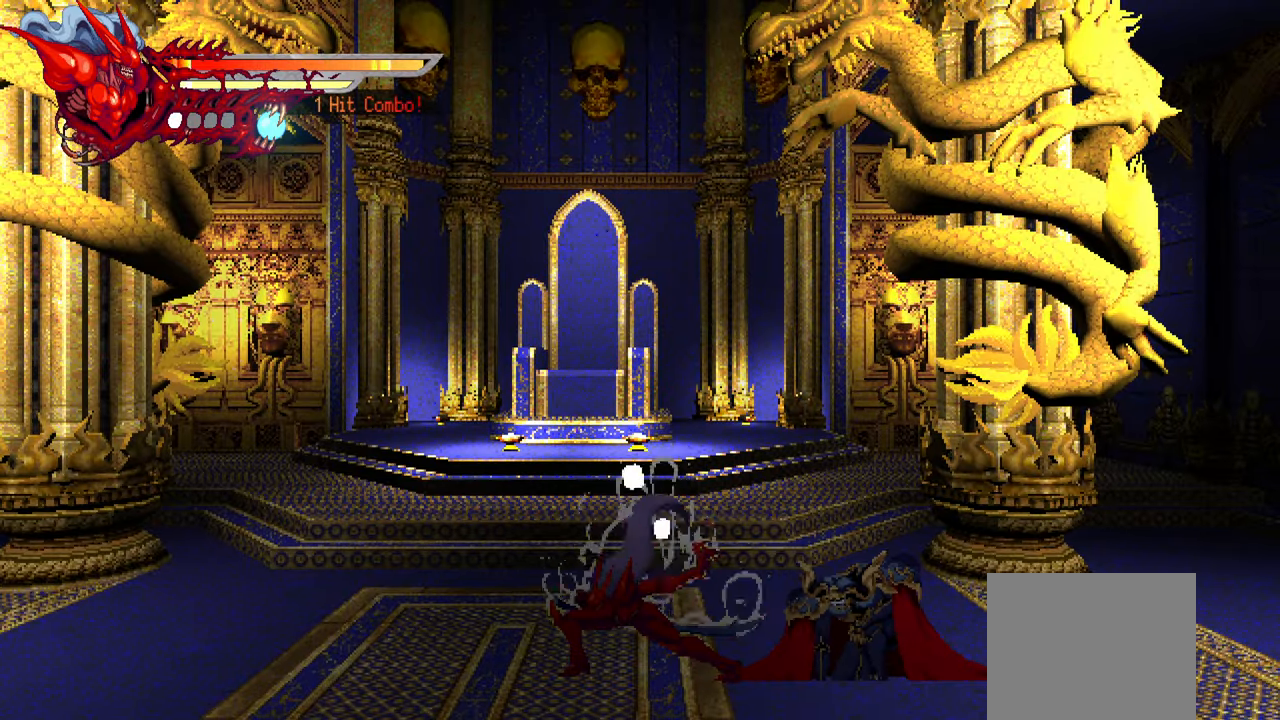
{"buttons": ["DPAD_RIGHT"], "left_stick": "center", "right_stick": "center", "events": [[100, "TRIANGLE", "up"]]}
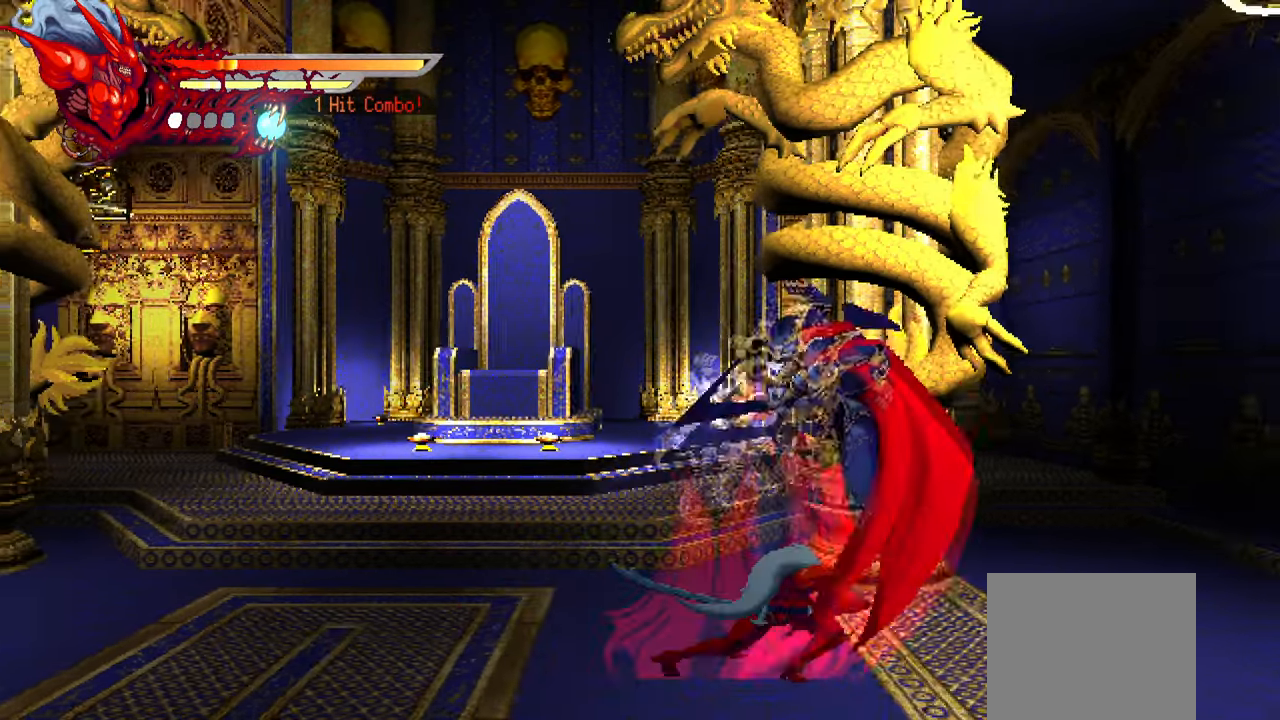
{"buttons": ["DPAD_RIGHT"], "left_stick": "center", "right_stick": "center", "events": [[117, "L1", "down"], [450, "L1", "up"]]}